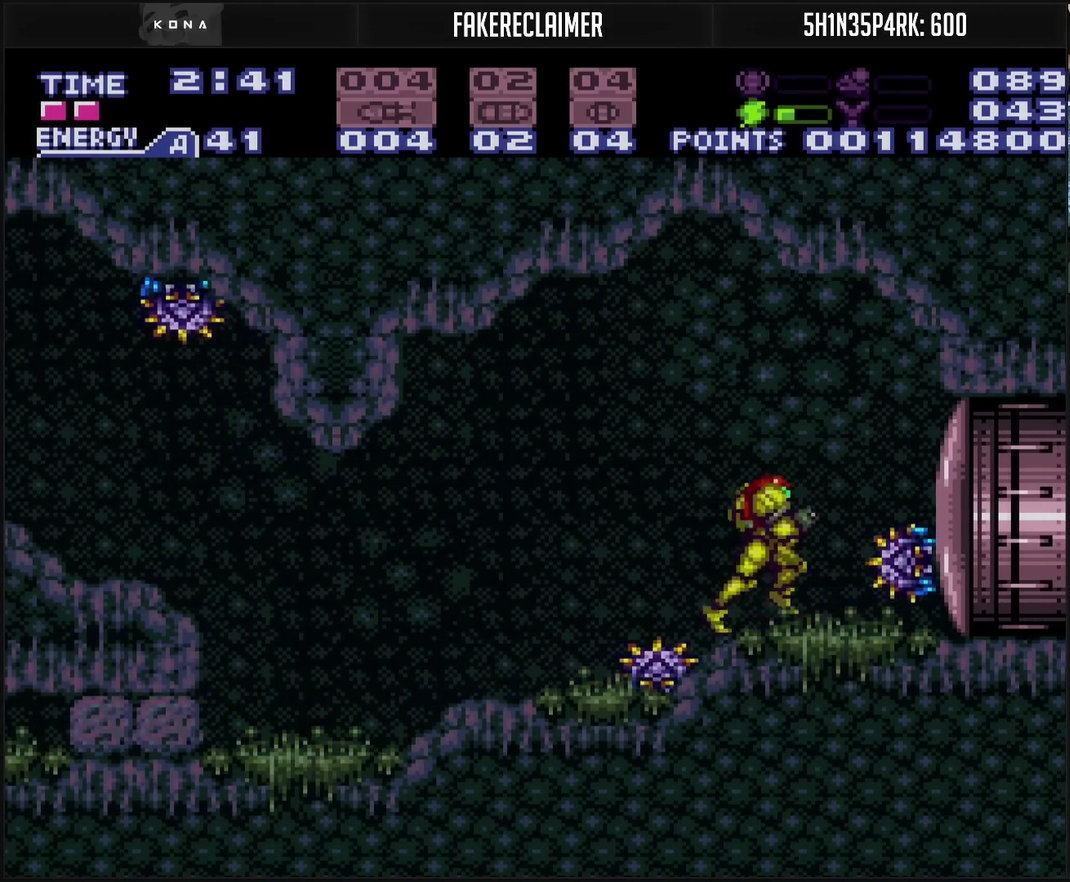
Gameplay with a controller (PlayStation layout); each line is a JSON object with the inputs held at the frame after it. "events" lists button and stick changes between this image and that frame as [ms after this image, input, new state], when the widget could be followed in between. Not read: L2 L3 R2 R3.
{"buttons": ["DPAD_LEFT"], "events": [[33, "CIRCLE", "down"], [50, "DPAD_RIGHT", "up"], [83, "DPAD_LEFT", "down"], [150, "CIRCLE", "up"], [167, "CROSS", "up"]]}
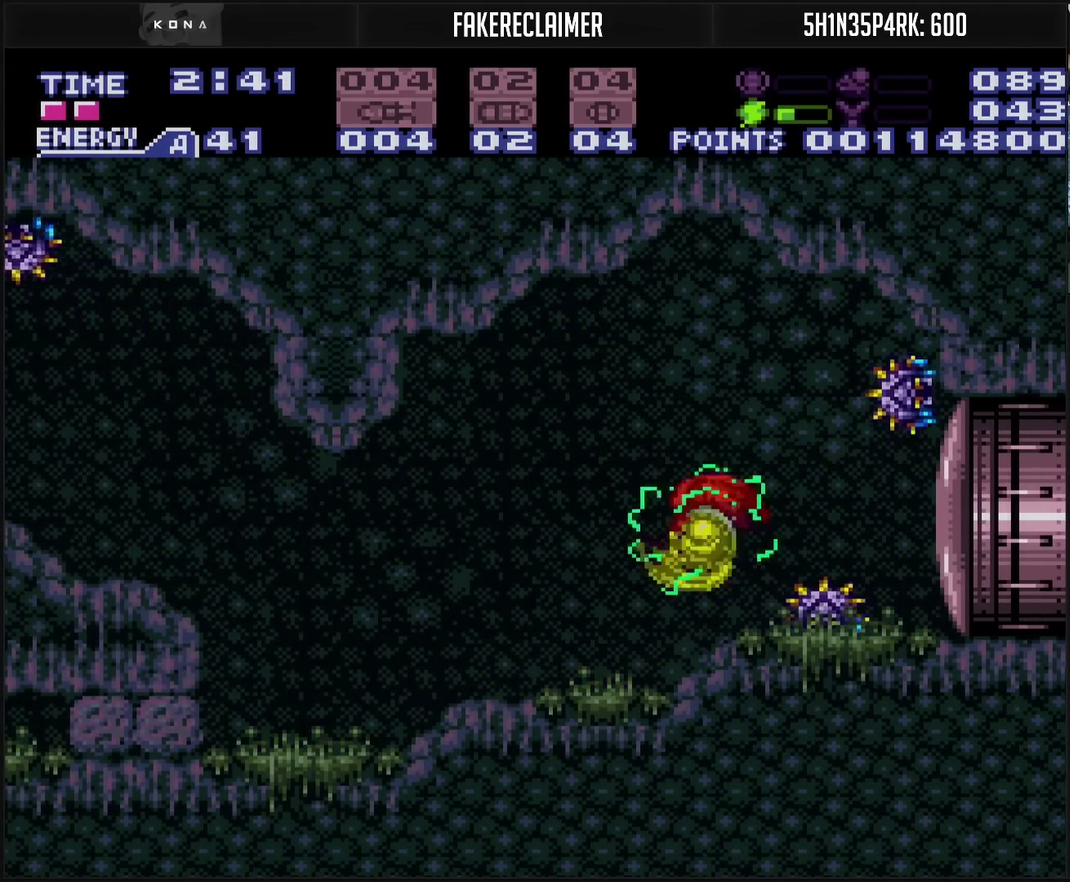
{"buttons": ["CROSS", "DPAD_LEFT"], "events": [[83, "CROSS", "down"], [183, "R1", "down"], [383, "TRIANGLE", "down"], [417, "CROSS", "up"], [467, "CROSS", "down"], [500, "R1", "up"], [500, "TRIANGLE", "up"]]}
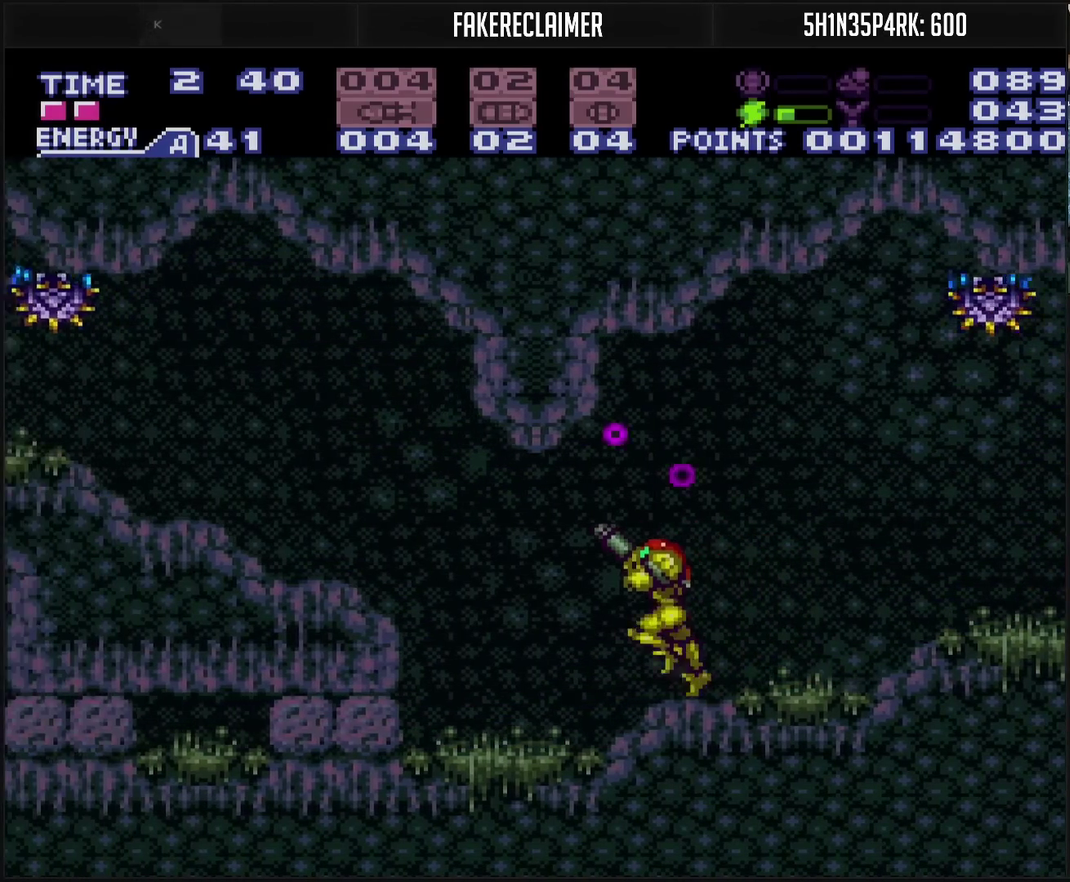
{"buttons": ["CROSS", "CIRCLE", "TRIANGLE", "DPAD_LEFT"], "events": [[117, "CIRCLE", "down"], [400, "TRIANGLE", "down"]]}
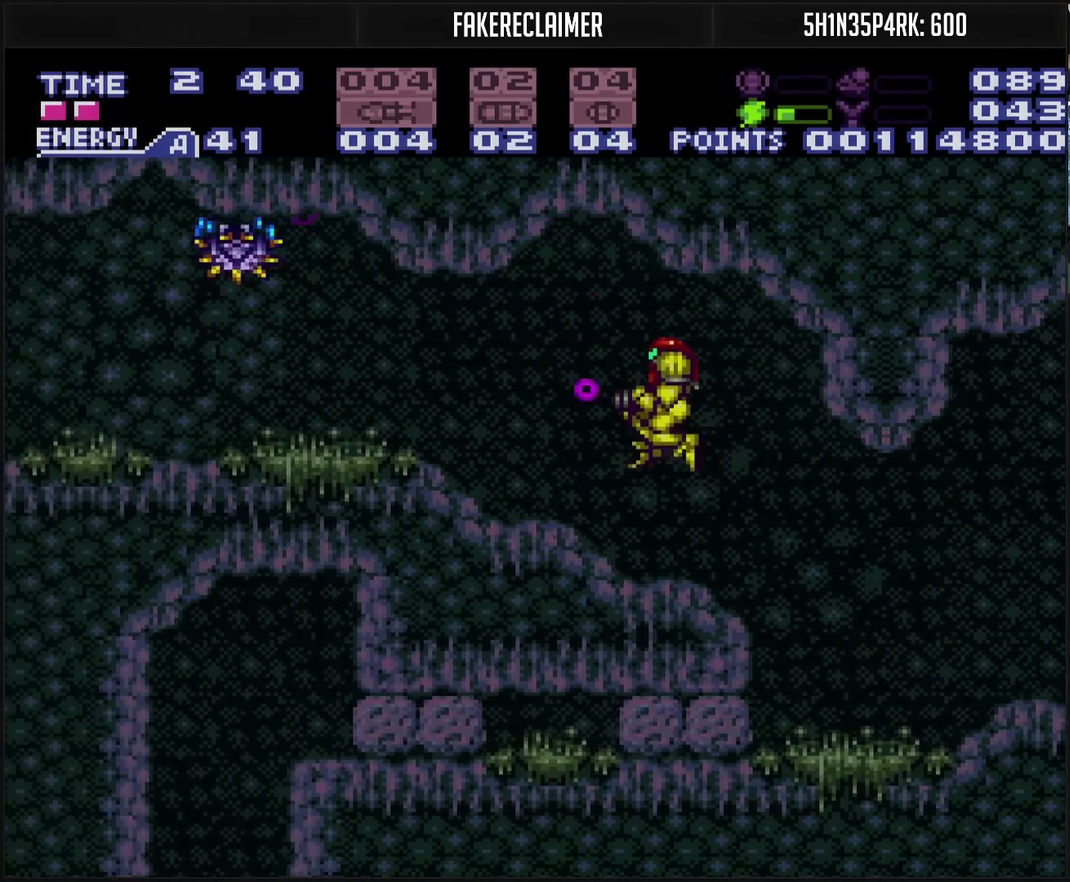
{"buttons": ["CROSS", "R1", "DPAD_LEFT"], "events": [[67, "TRIANGLE", "up"], [83, "CIRCLE", "up"], [267, "R1", "down"], [433, "TRIANGLE", "down"], [483, "TRIANGLE", "up"]]}
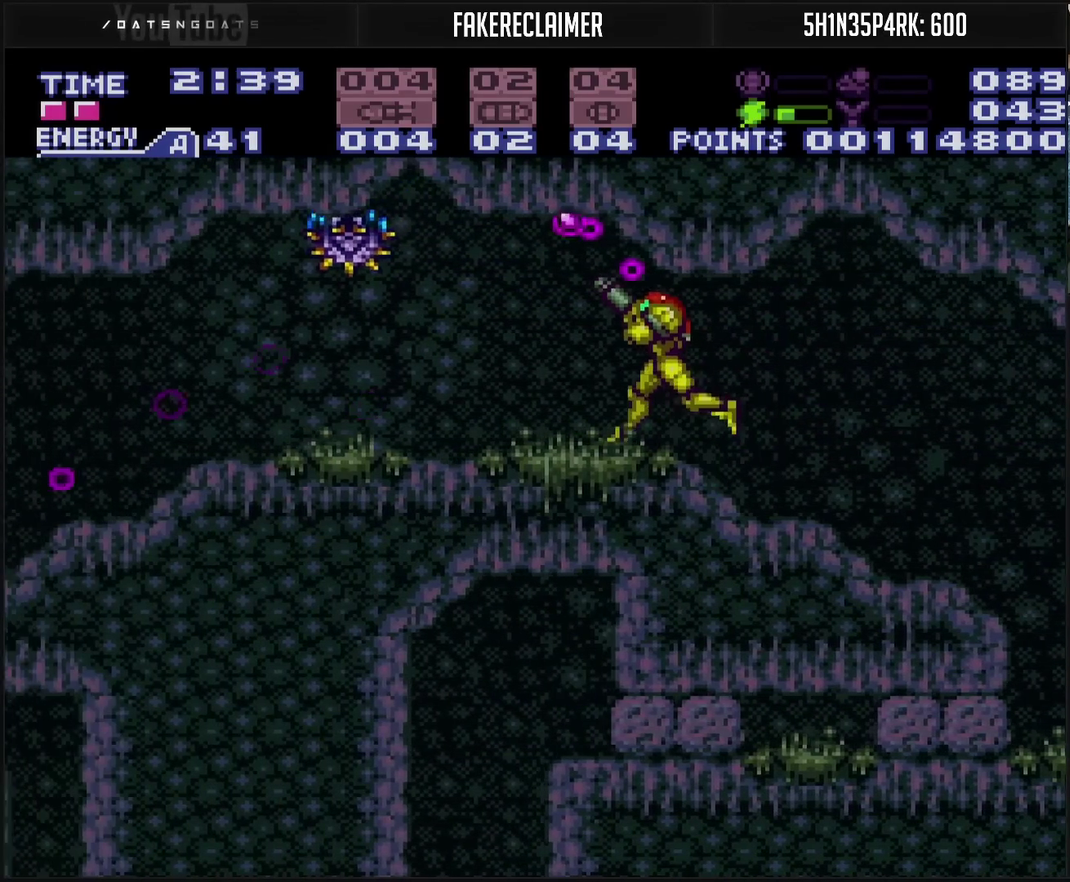
{"buttons": ["CROSS", "DPAD_LEFT"], "events": [[100, "TRIANGLE", "down"], [200, "DPAD_LEFT", "up"], [300, "DPAD_LEFT", "down"], [300, "TRIANGLE", "up"], [350, "R1", "up"]]}
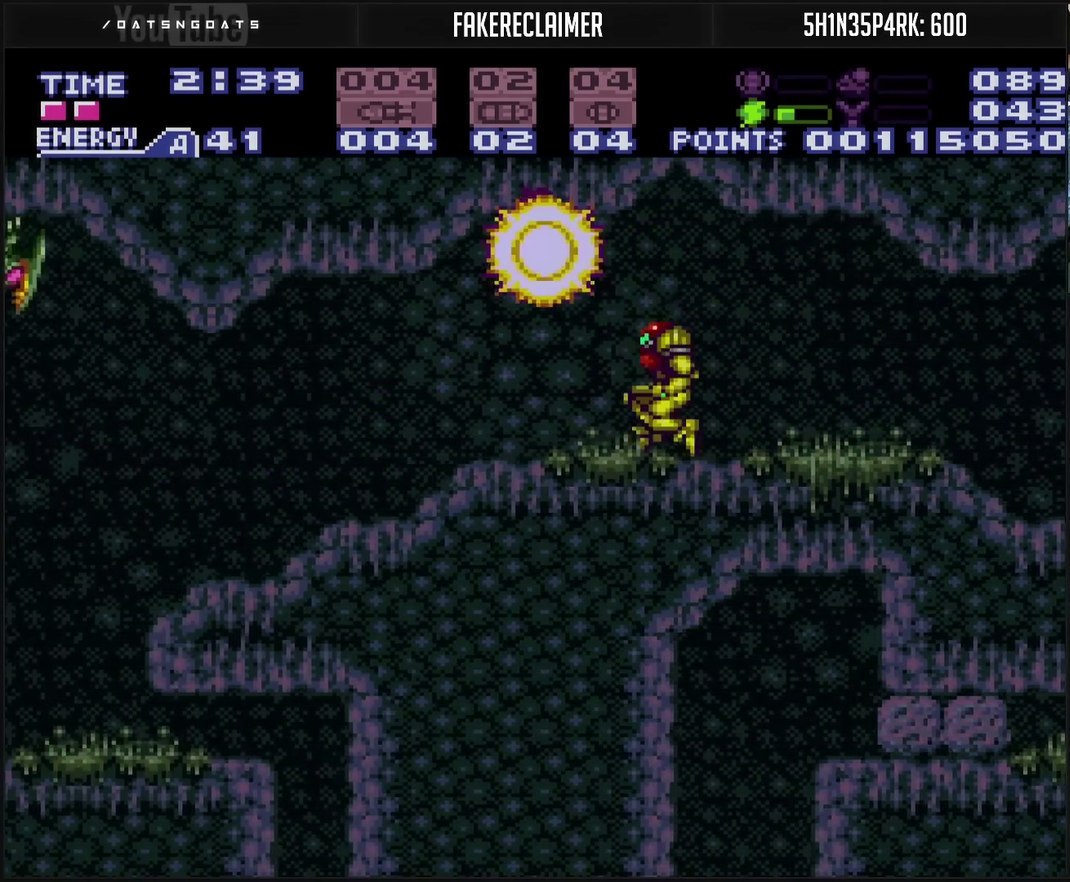
{"buttons": ["CROSS", "DPAD_LEFT"], "events": [[133, "CIRCLE", "down"], [133, "TRIANGLE", "down"], [250, "CIRCLE", "up"], [250, "TRIANGLE", "up"], [300, "TRIANGLE", "down"], [350, "TRIANGLE", "up"]]}
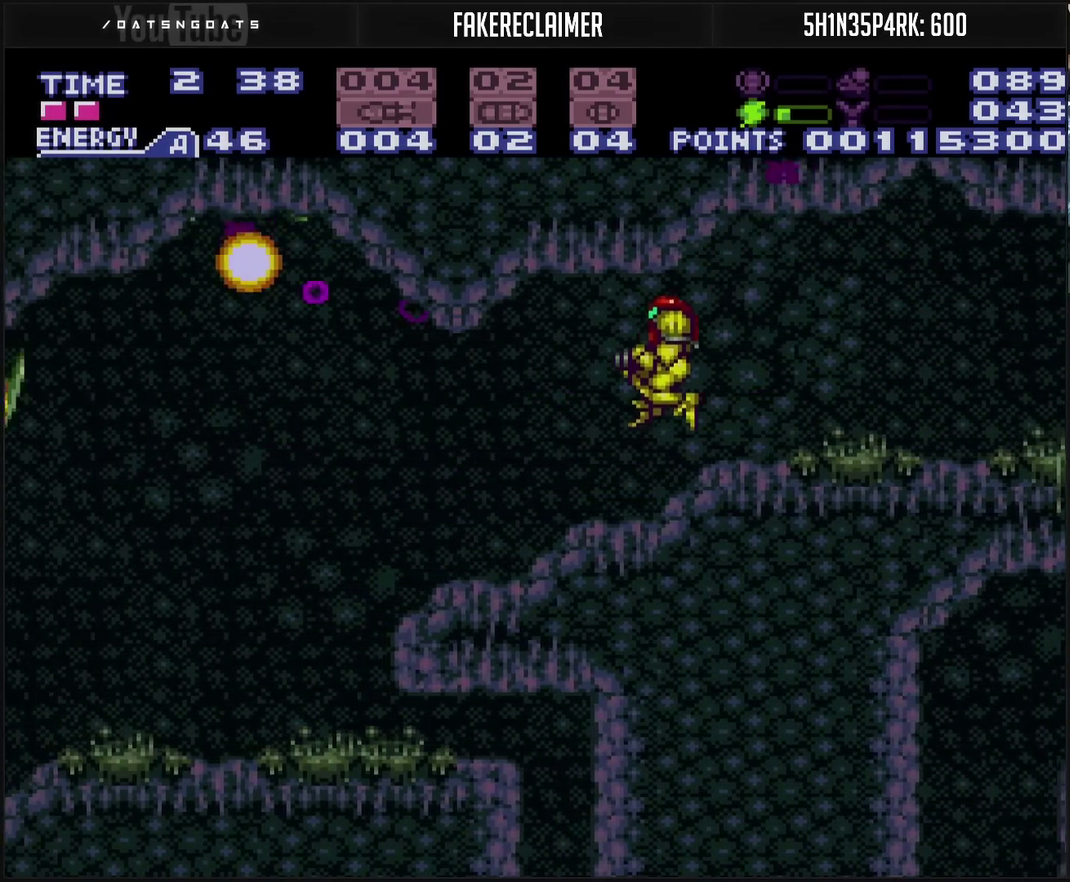
{"buttons": ["CROSS", "DPAD_RIGHT"], "events": [[17, "TRIANGLE", "down"], [83, "TRIANGLE", "up"], [283, "DPAD_LEFT", "up"], [317, "DPAD_RIGHT", "down"]]}
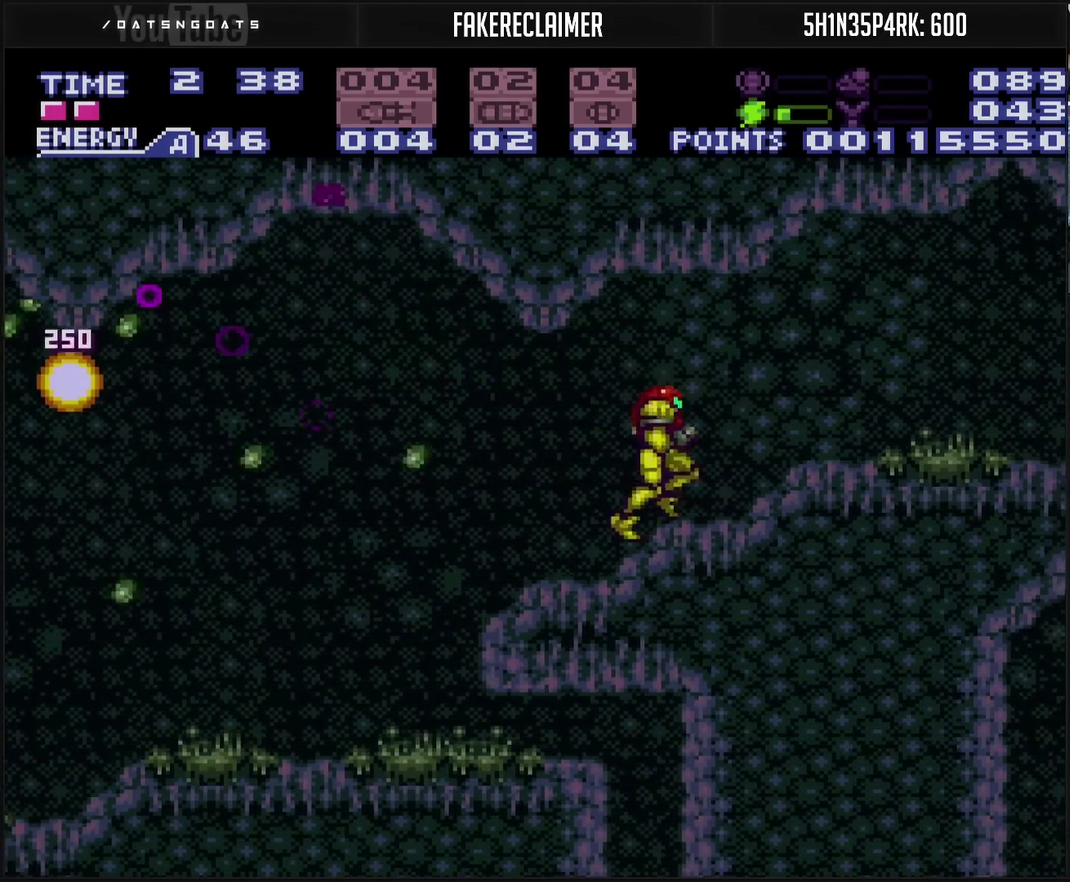
{"buttons": ["CROSS", "CIRCLE", "DPAD_LEFT"], "events": [[67, "DPAD_LEFT", "down"], [67, "DPAD_RIGHT", "up"], [133, "DPAD_LEFT", "up"], [183, "DPAD_LEFT", "down"], [383, "CIRCLE", "down"], [400, "TRIANGLE", "down"], [467, "TRIANGLE", "up"]]}
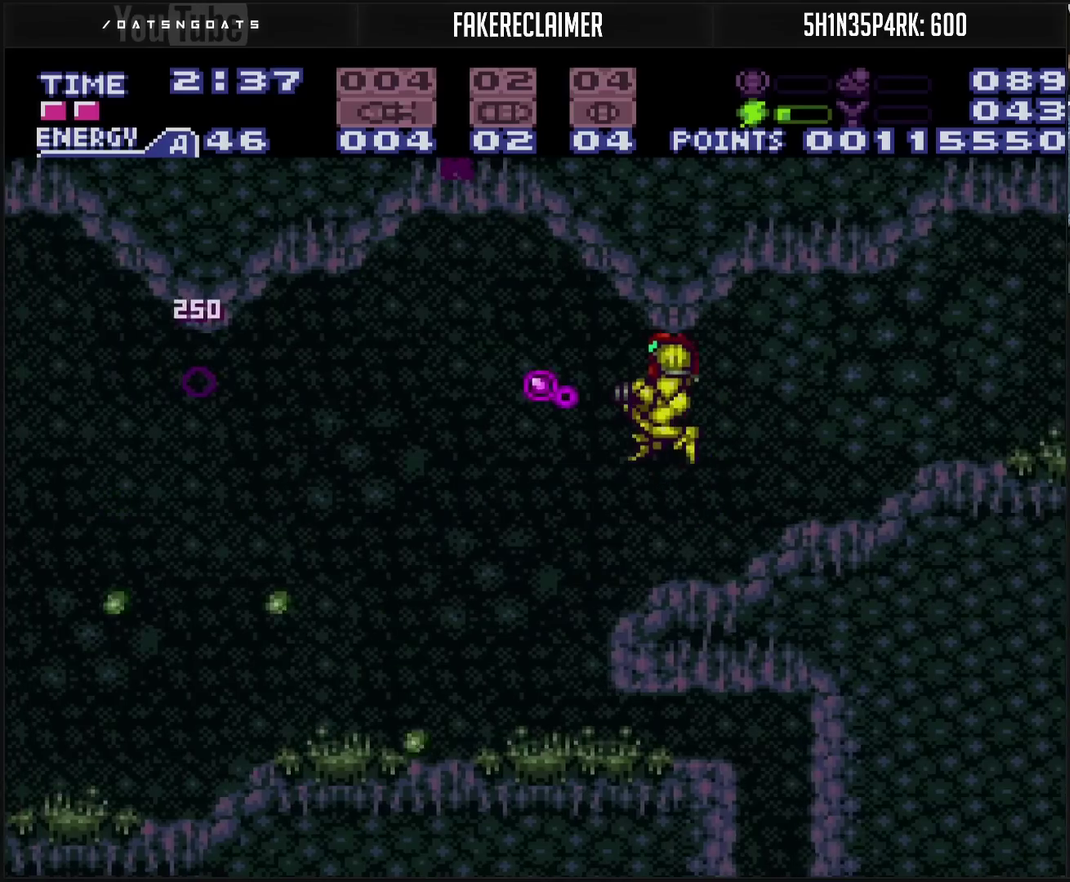
{"buttons": ["CROSS", "R1", "DPAD_LEFT"], "events": [[100, "TRIANGLE", "down"], [167, "CIRCLE", "up"], [167, "TRIANGLE", "up"], [250, "TRIANGLE", "down"], [367, "R1", "down"], [367, "TRIANGLE", "up"]]}
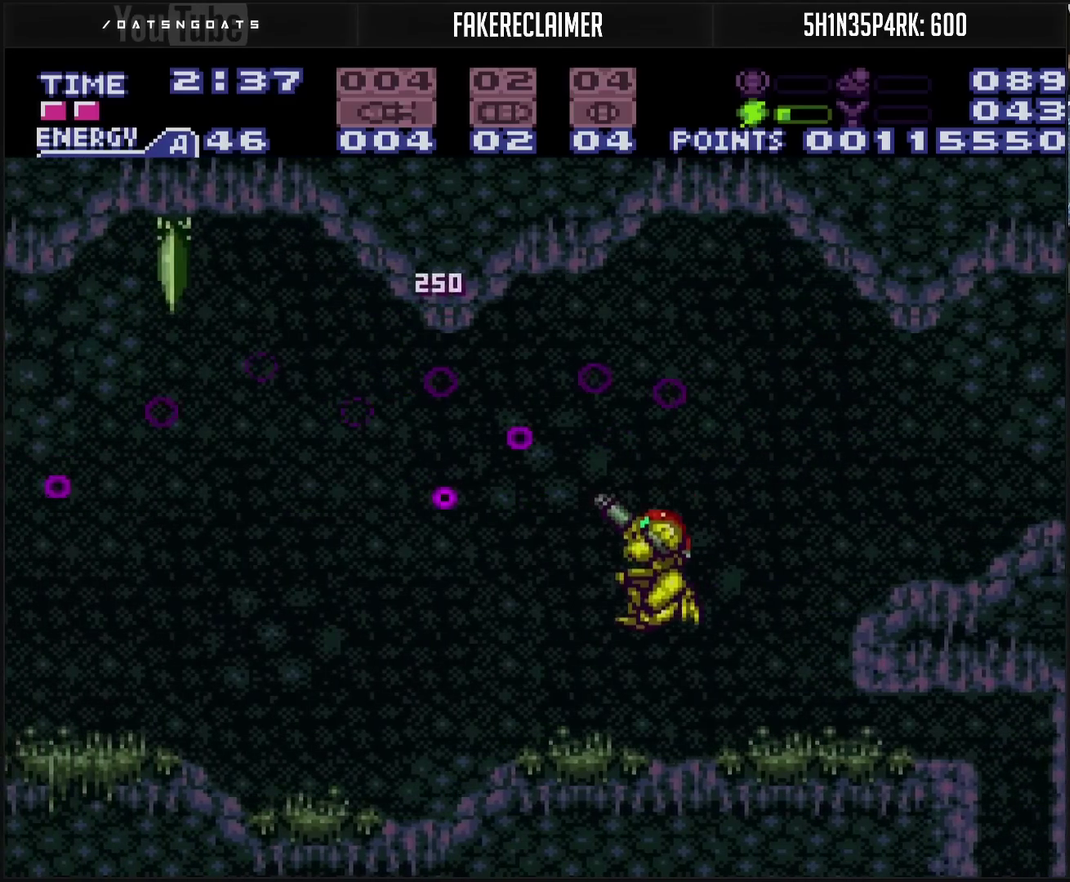
{"buttons": ["CROSS", "DPAD_RIGHT"], "events": [[33, "TRIANGLE", "down"], [133, "DPAD_LEFT", "up"], [133, "TRIANGLE", "up"], [283, "TRIANGLE", "down"], [333, "DPAD_RIGHT", "down"], [417, "R1", "up"], [417, "TRIANGLE", "up"]]}
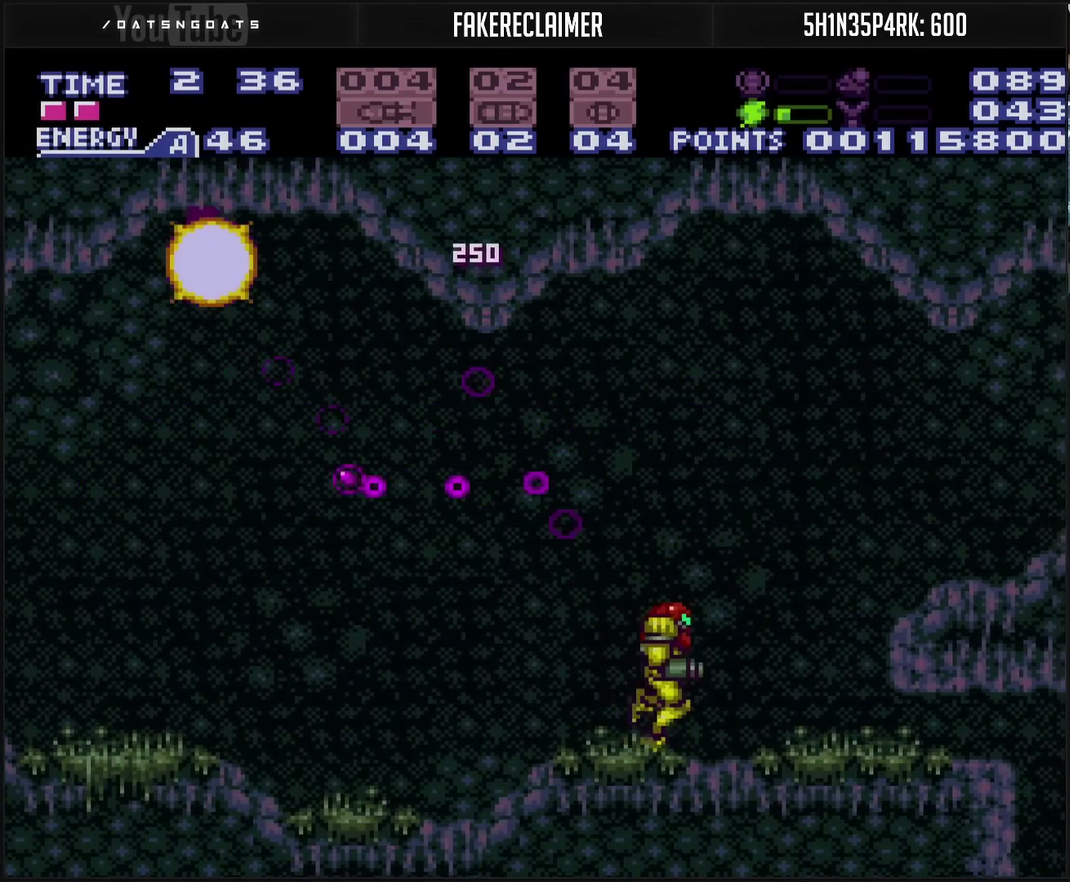
{"buttons": [], "events": [[267, "DPAD_RIGHT", "up"], [317, "CROSS", "up"], [317, "DPAD_LEFT", "down"], [450, "DPAD_LEFT", "up"]]}
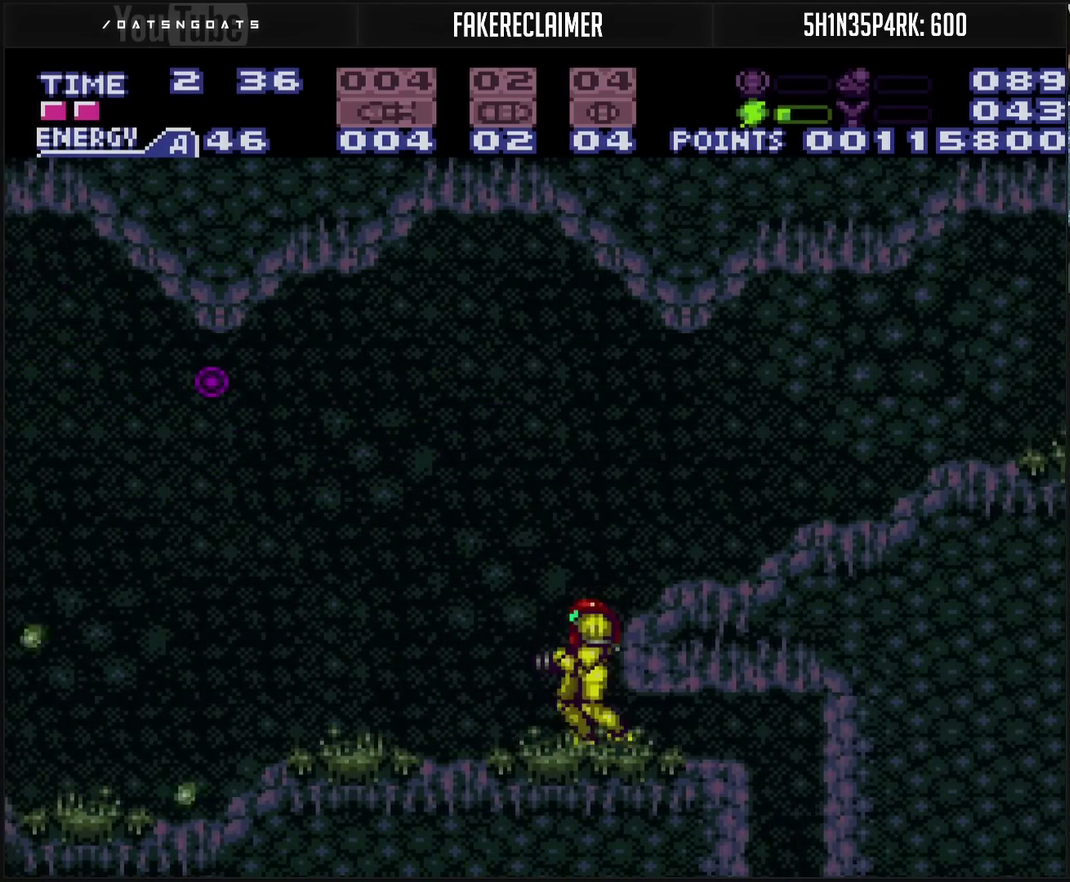
{"buttons": ["CROSS", "DPAD_LEFT"], "events": [[17, "DPAD_LEFT", "down"], [150, "DPAD_LEFT", "up"], [217, "DPAD_LEFT", "down"], [350, "CROSS", "down"]]}
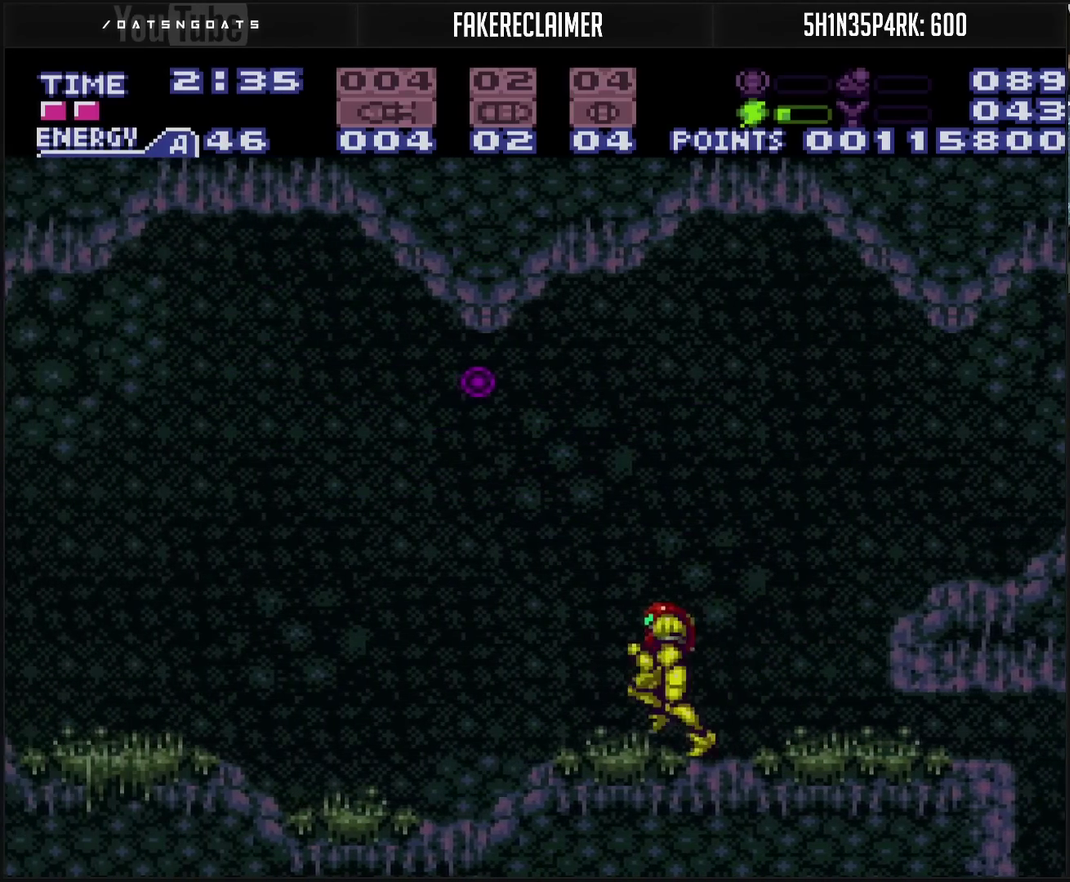
{"buttons": ["CROSS", "DPAD_LEFT"], "events": [[33, "CROSS", "up"], [267, "CROSS", "down"]]}
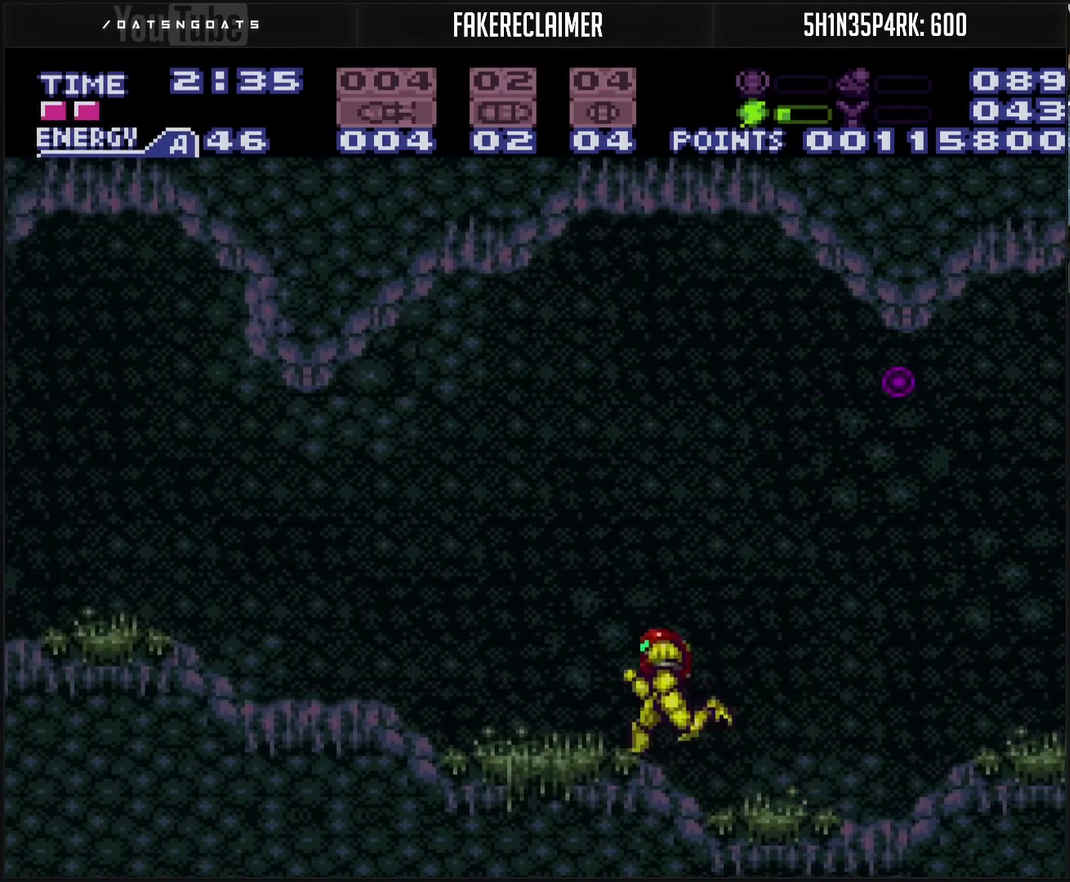
{"buttons": ["CROSS", "DPAD_LEFT"], "events": []}
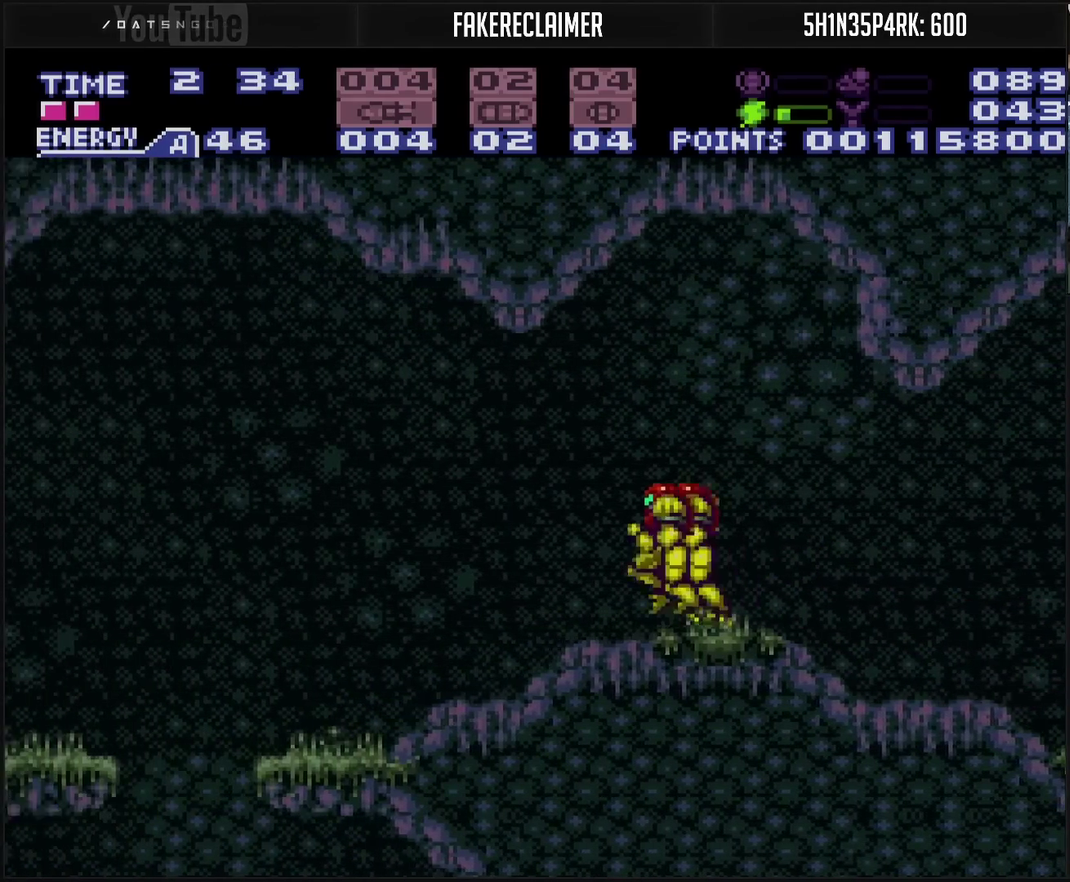
{"buttons": ["DPAD_LEFT"], "events": [[167, "DPAD_DOWN", "down"], [183, "DPAD_LEFT", "up"], [267, "DPAD_DOWN", "up"], [267, "DPAD_LEFT", "down"], [350, "CIRCLE", "down"], [433, "CIRCLE", "up"], [450, "CROSS", "up"]]}
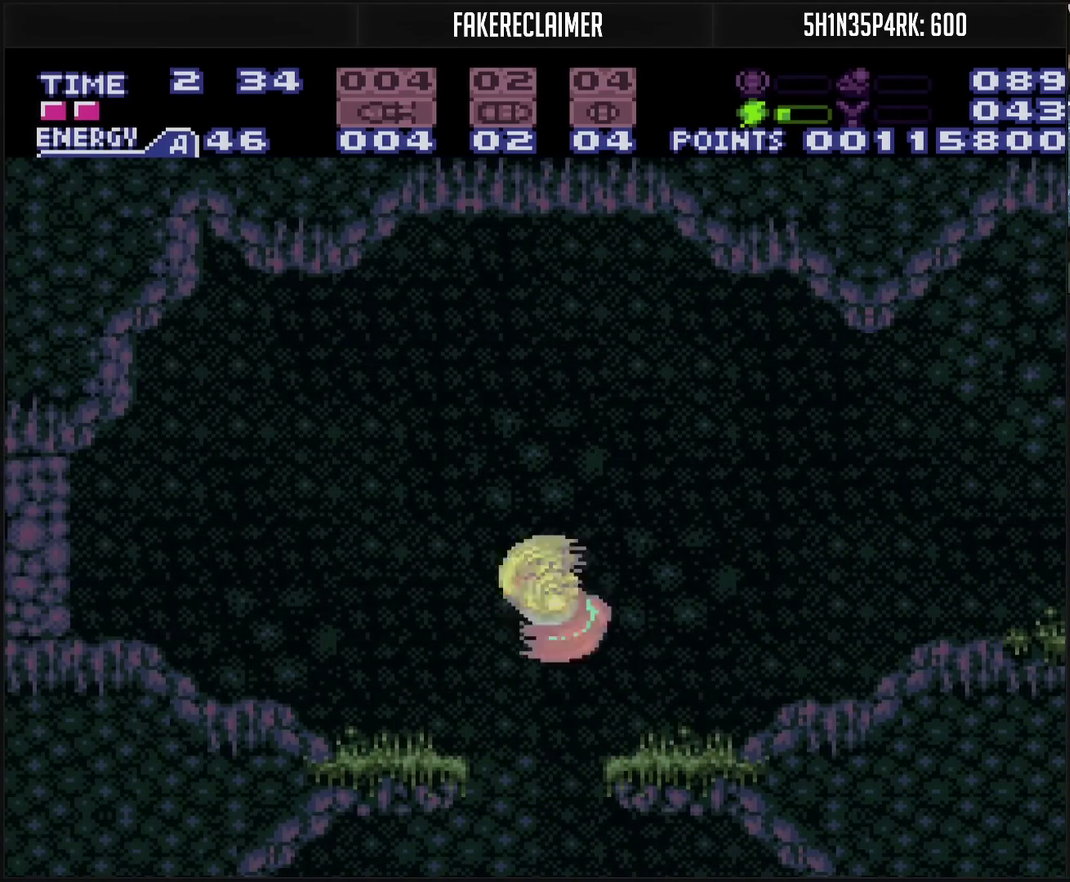
{"buttons": ["CROSS", "DPAD_LEFT"], "events": [[117, "CROSS", "down"]]}
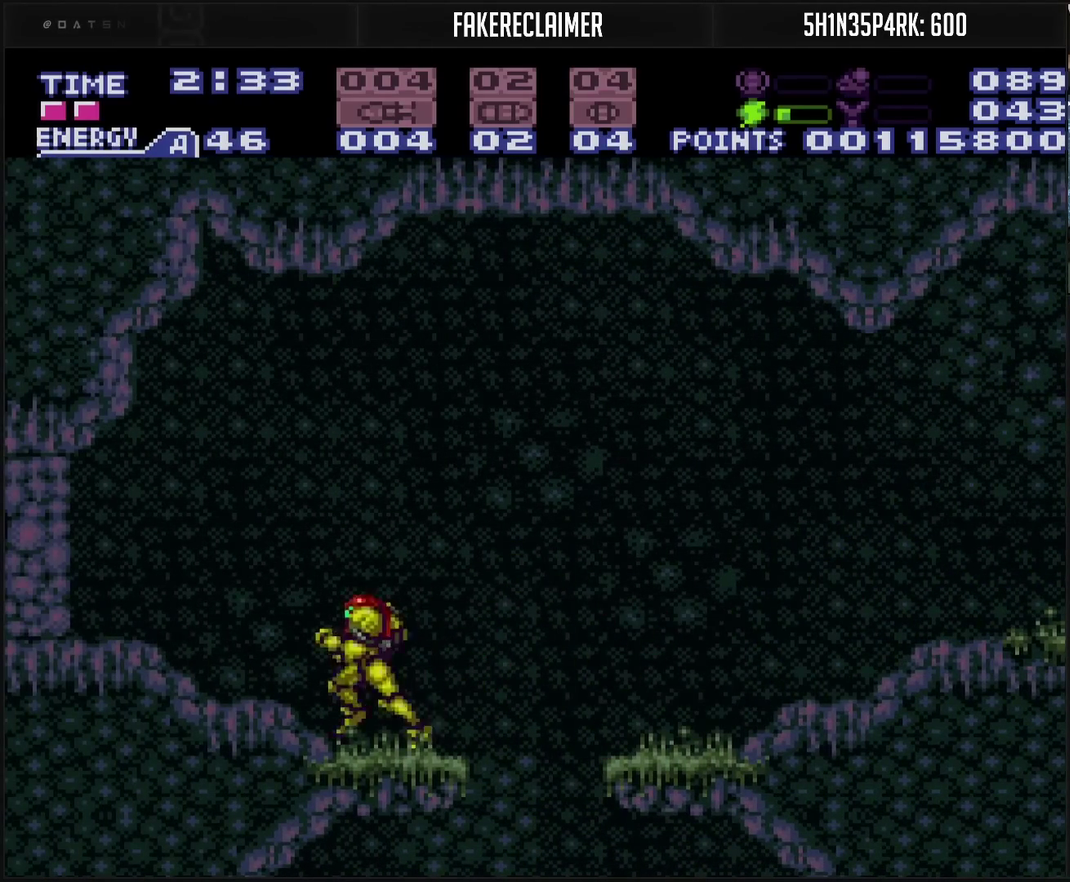
{"buttons": ["DPAD_LEFT"], "events": [[217, "CIRCLE", "down"], [333, "CIRCLE", "up"], [350, "CROSS", "up"]]}
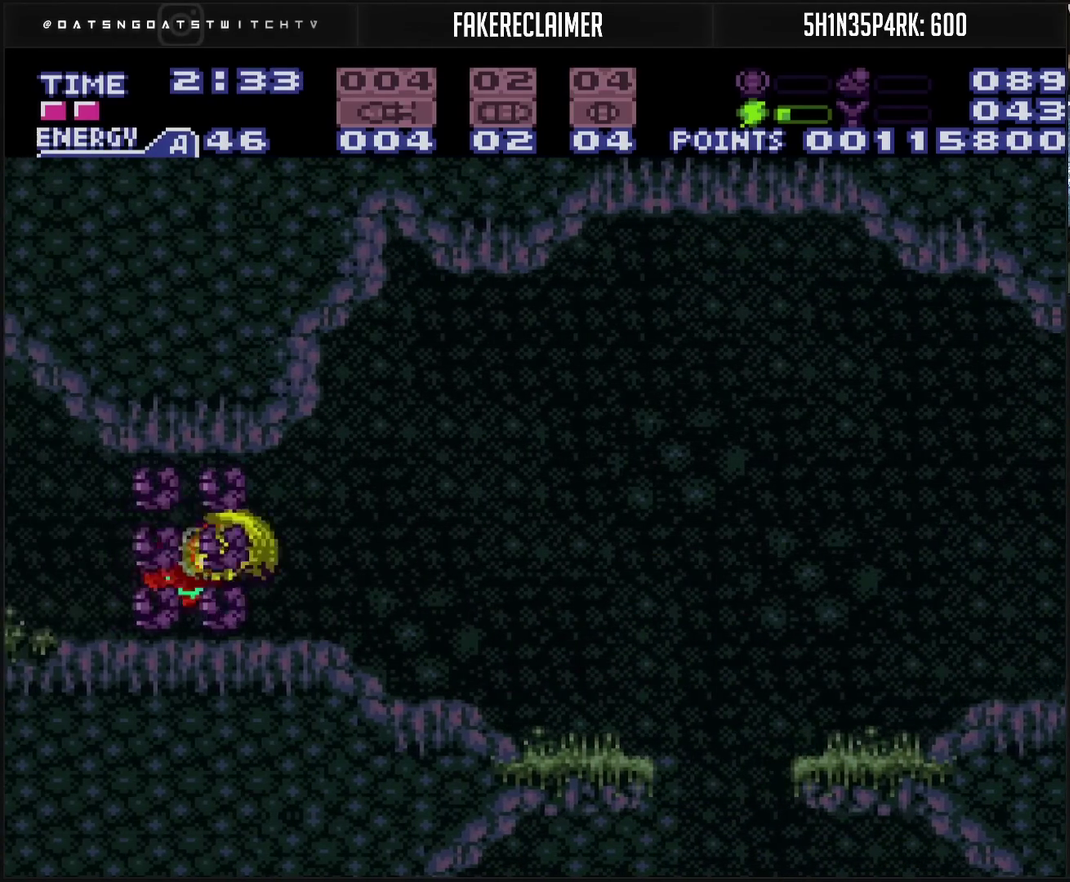
{"buttons": ["CROSS", "DPAD_LEFT"], "events": [[83, "CROSS", "down"]]}
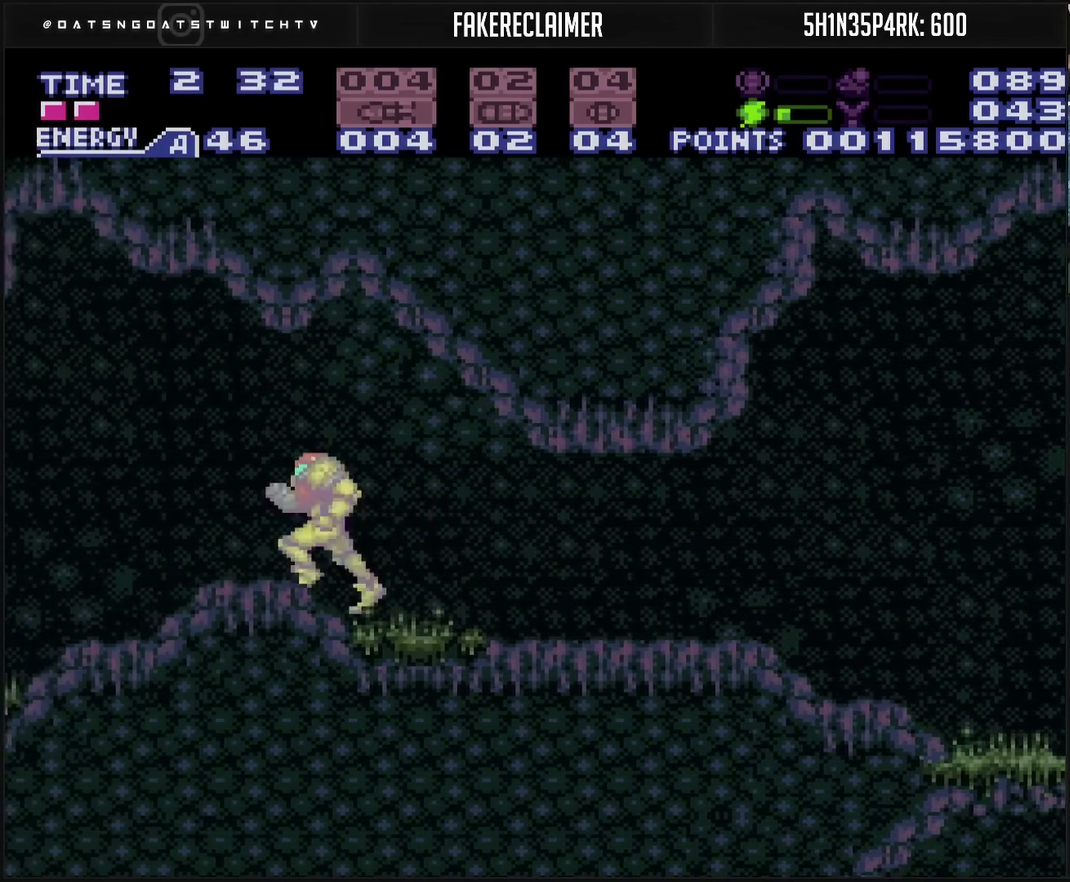
{"buttons": ["R1", "DPAD_LEFT"], "events": [[50, "TRIANGLE", "down"], [117, "CIRCLE", "down"], [133, "TRIANGLE", "up"], [250, "CIRCLE", "up"], [250, "CROSS", "up"], [417, "R1", "down"]]}
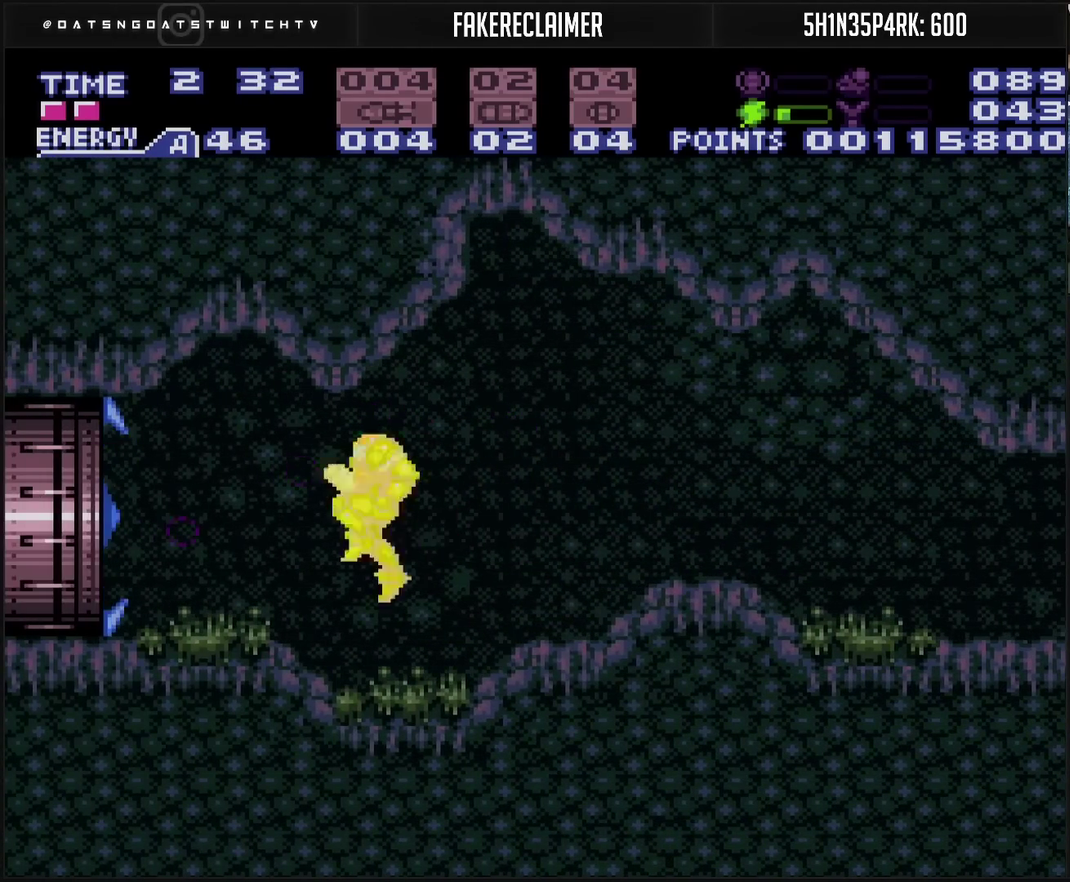
{"buttons": [], "events": [[17, "R1", "up"], [50, "CIRCLE", "down"], [117, "CIRCLE", "up"], [133, "DPAD_LEFT", "up"]]}
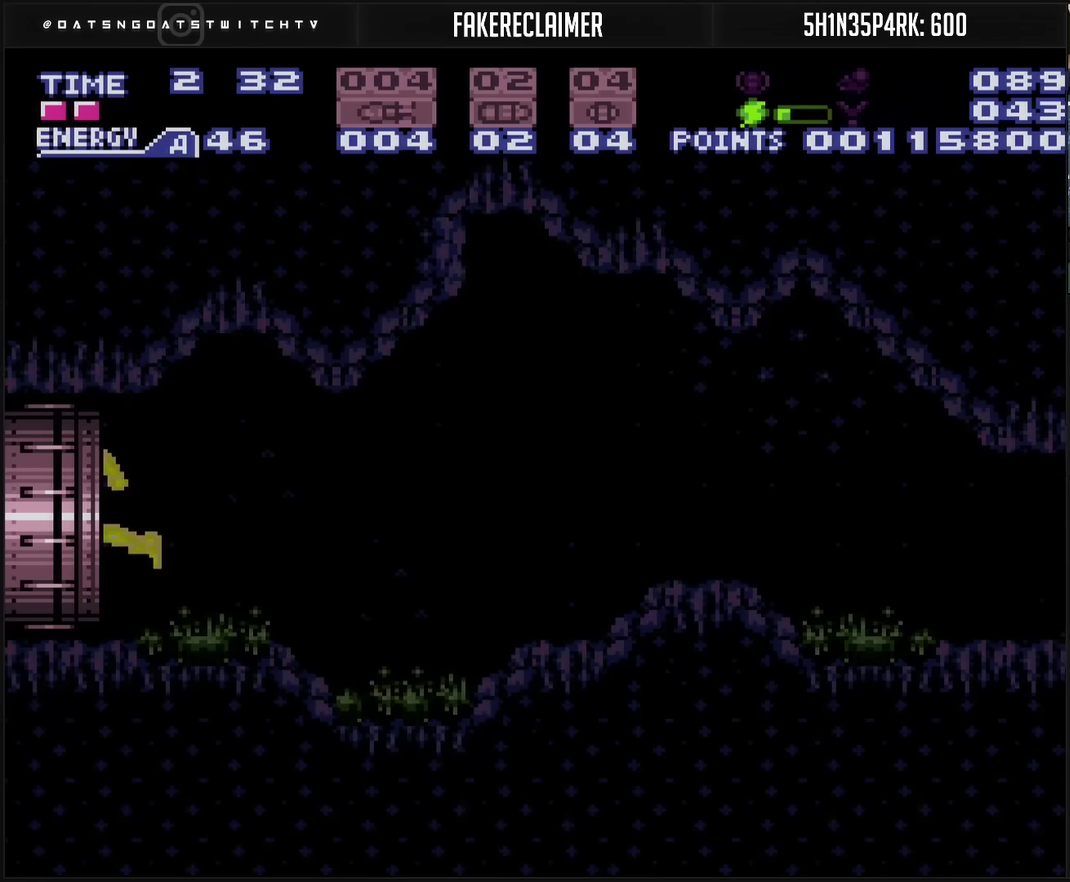
{"buttons": [], "events": []}
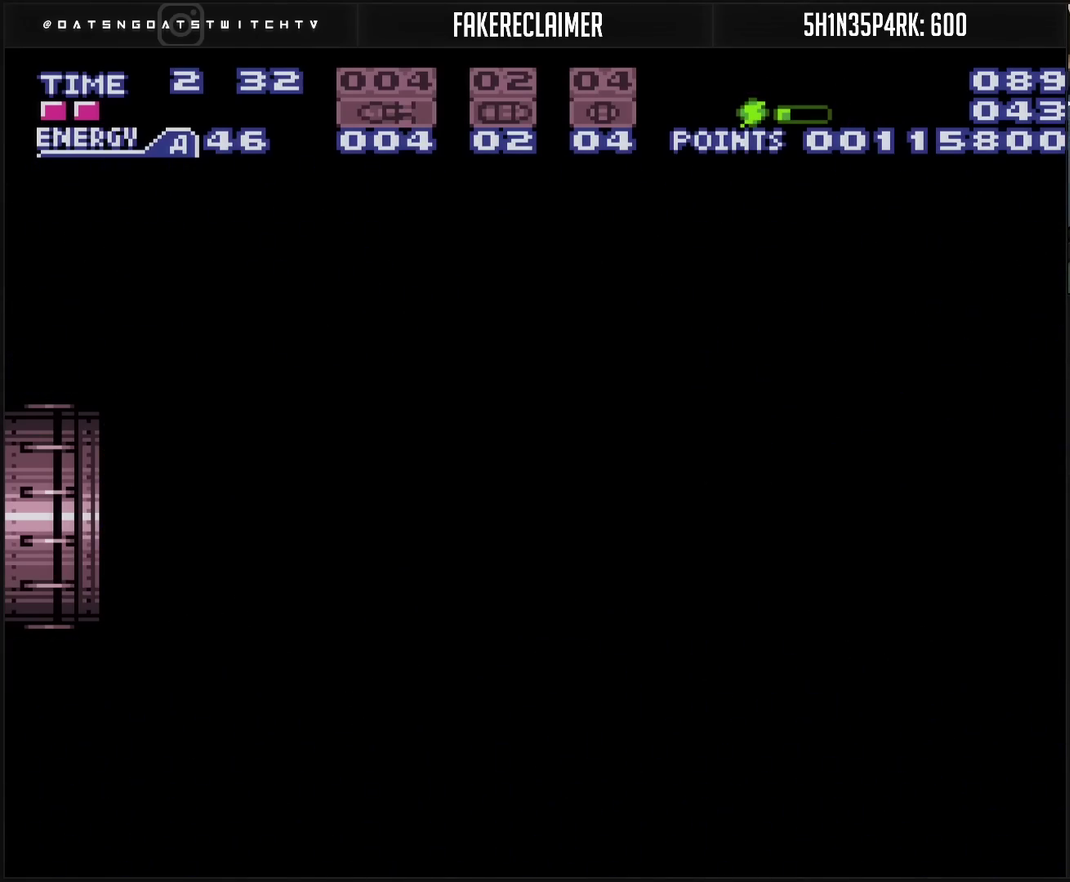
{"buttons": [], "events": []}
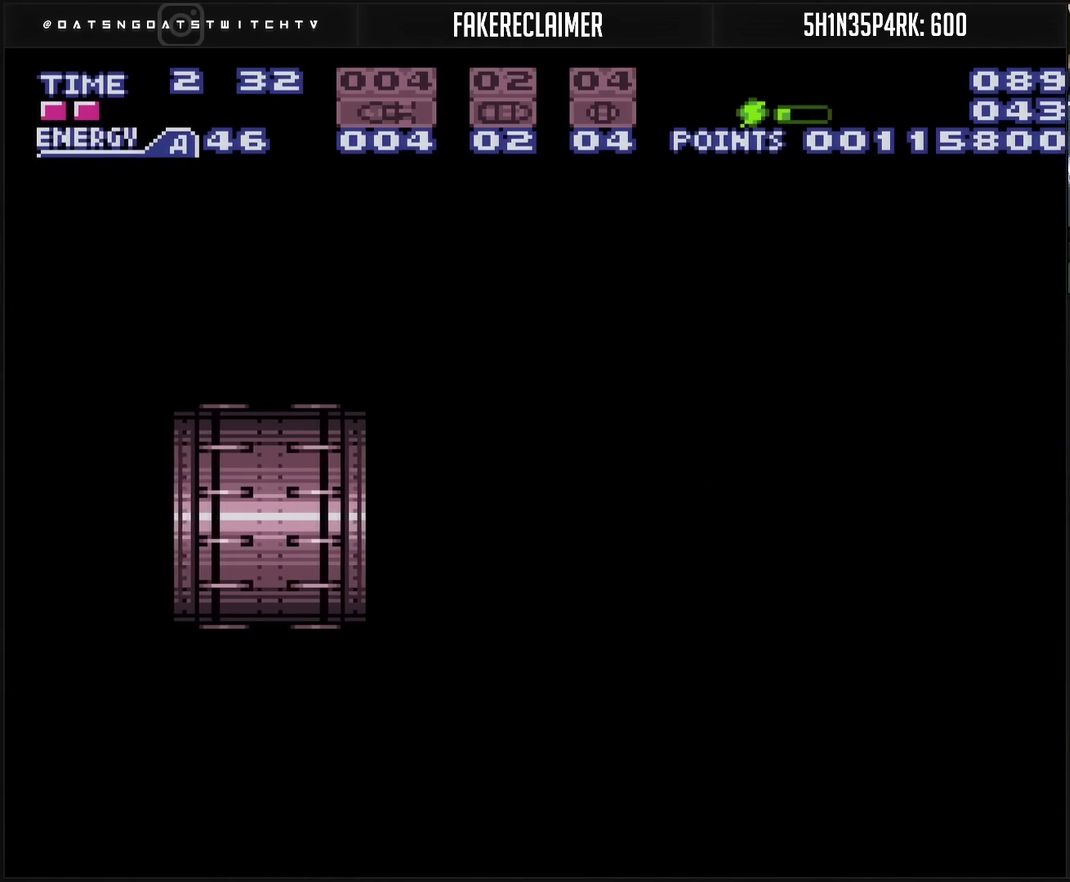
{"buttons": [], "events": []}
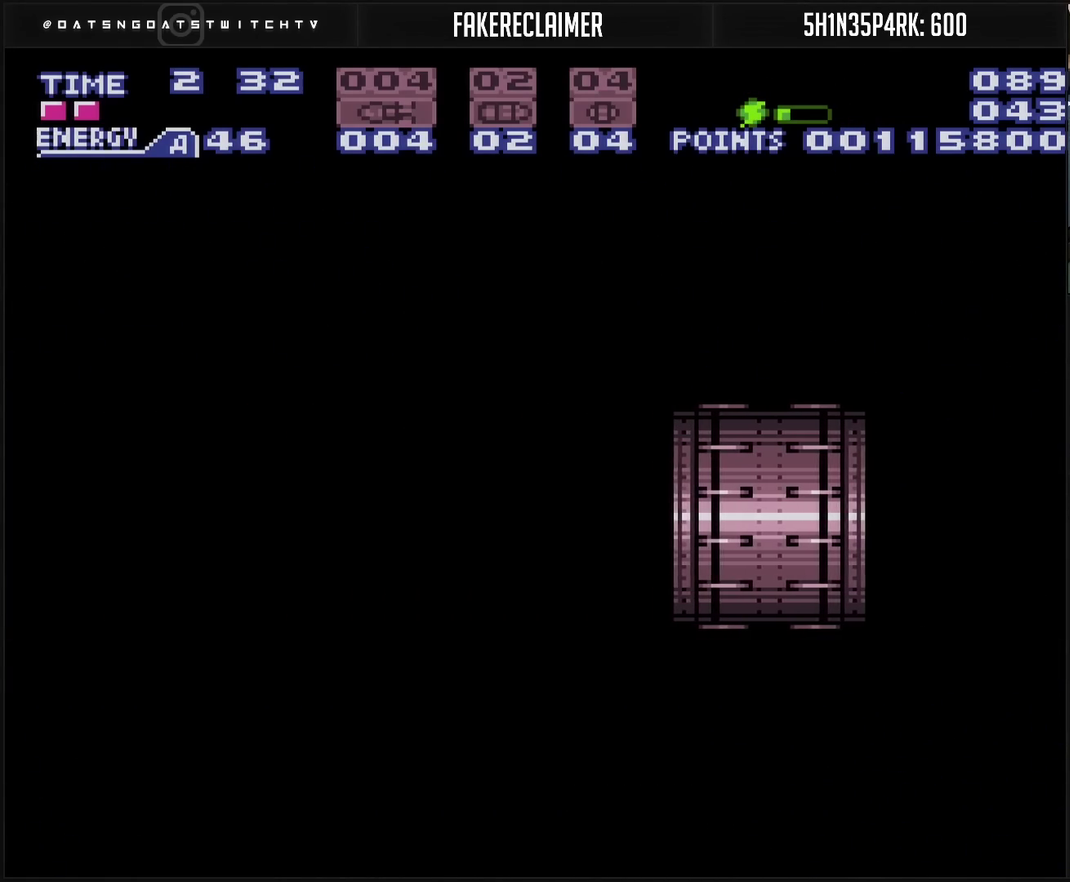
{"buttons": ["CROSS"], "events": [[333, "CROSS", "down"]]}
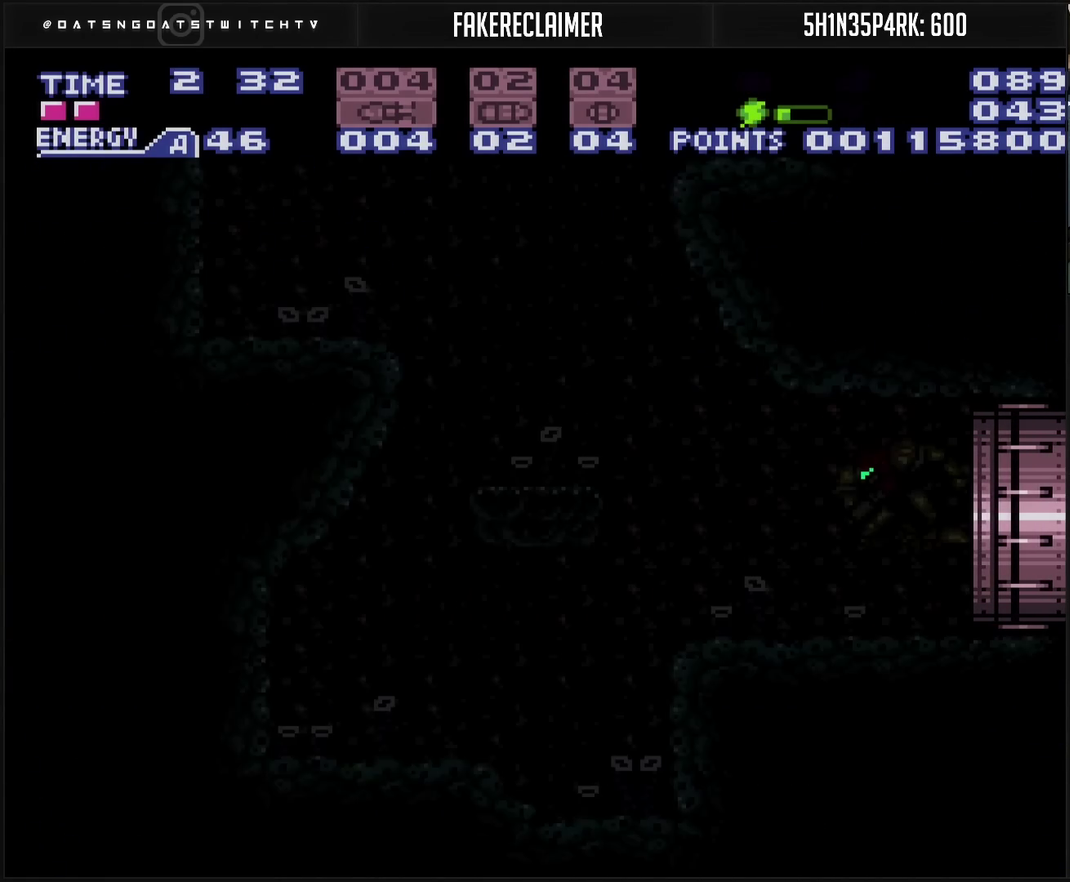
{"buttons": ["CROSS"], "events": []}
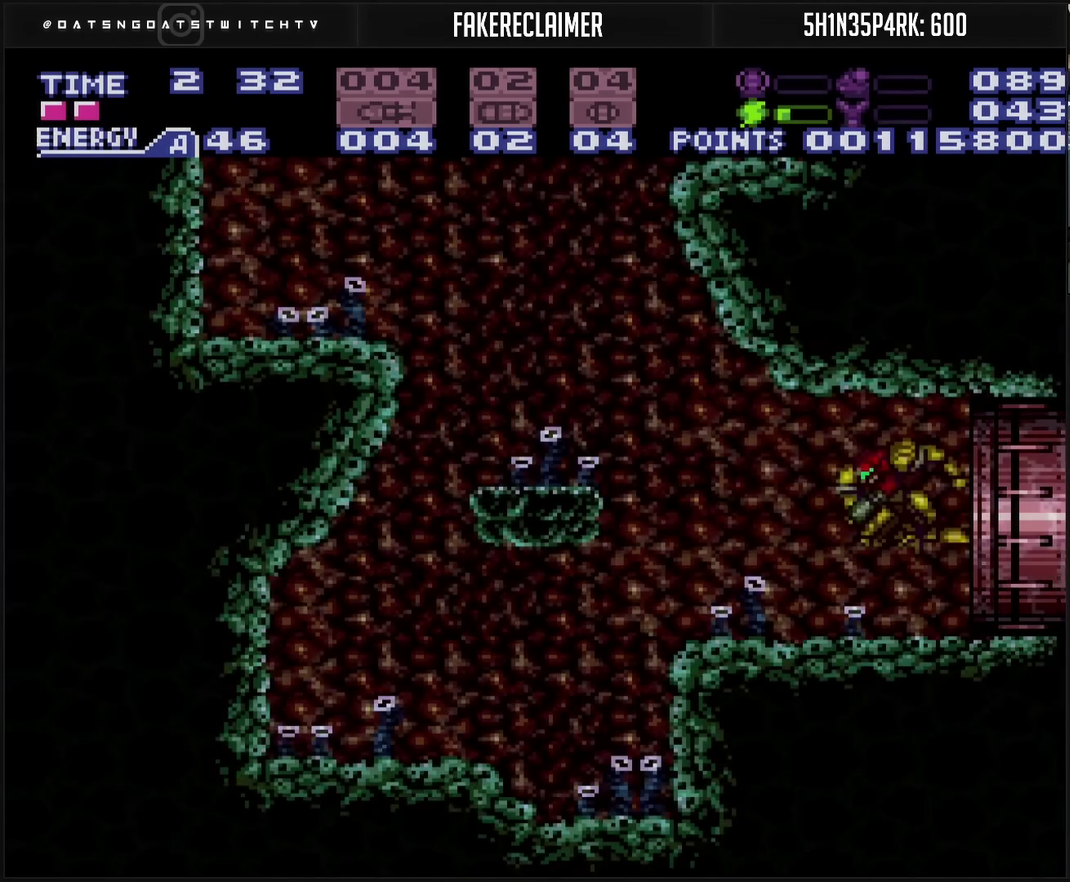
{"buttons": ["CROSS"], "events": [[267, "R1", "down"], [350, "R1", "up"]]}
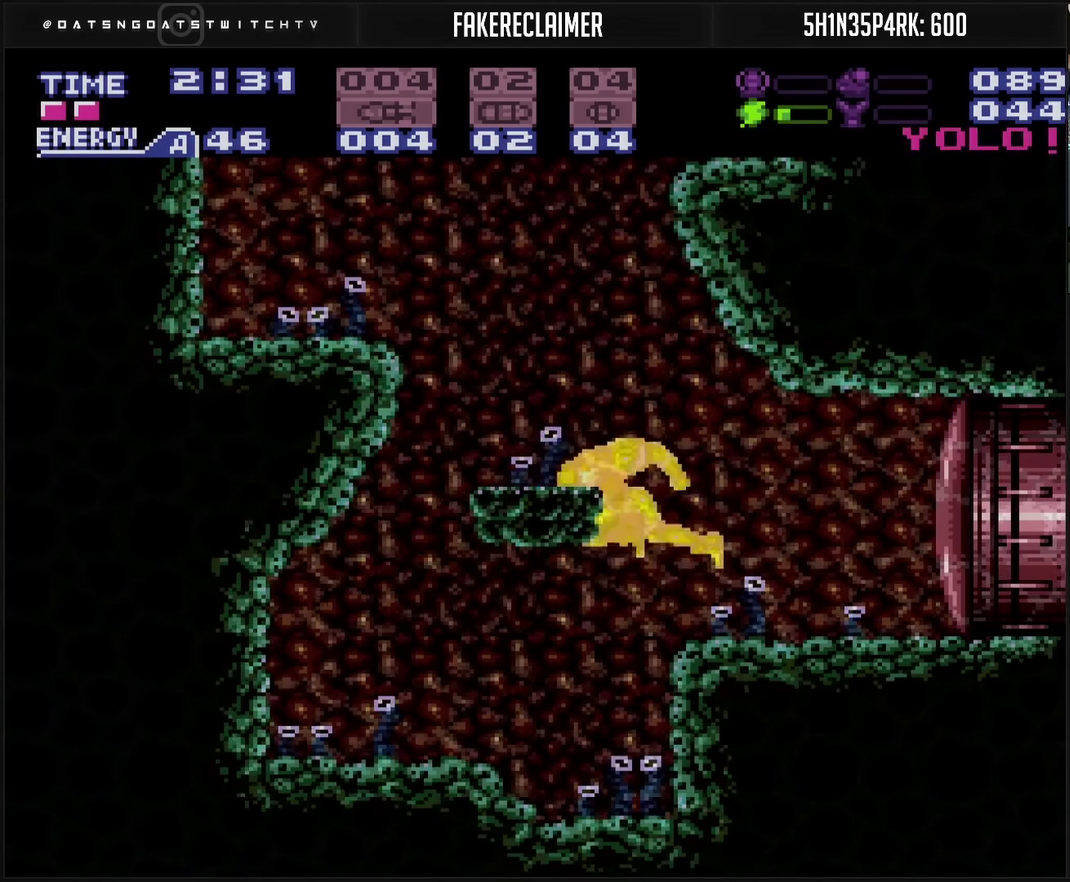
{"buttons": ["CROSS", "DPAD_RIGHT"], "events": [[33, "DPAD_RIGHT", "down"], [100, "DPAD_RIGHT", "up"], [200, "DPAD_RIGHT", "down"]]}
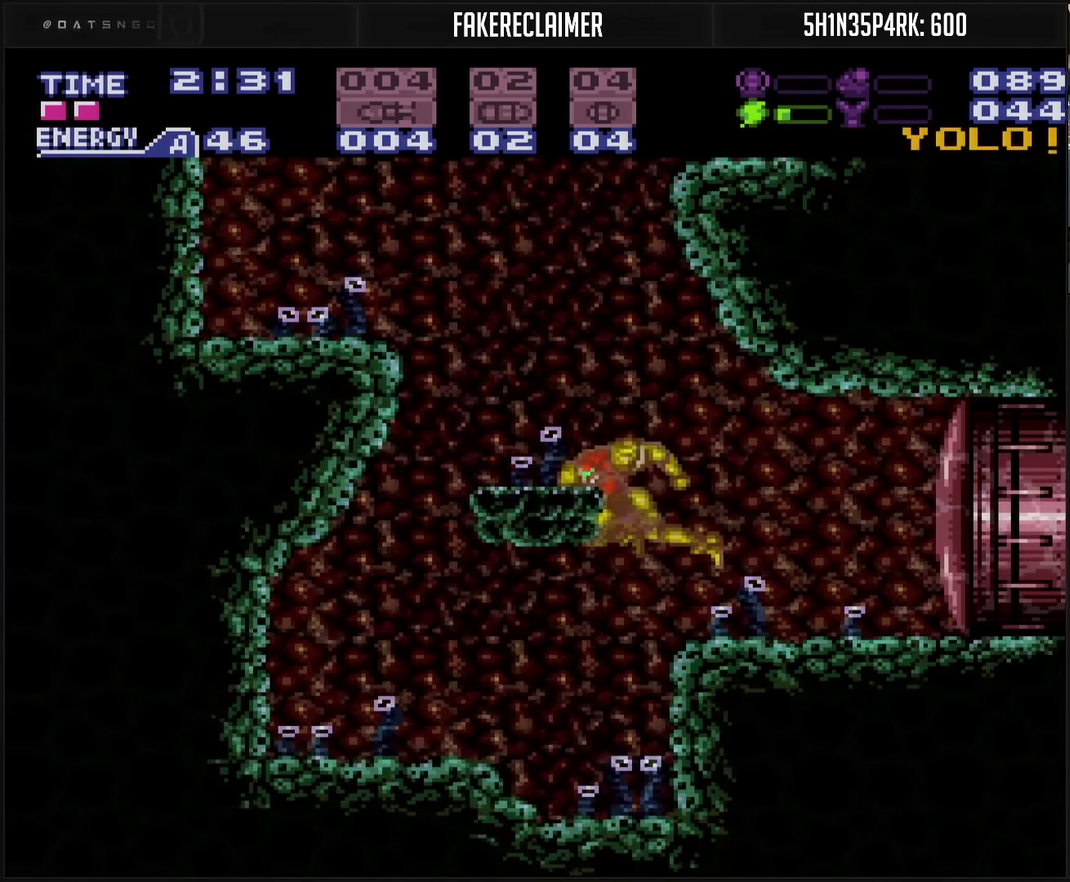
{"buttons": ["DPAD_RIGHT"], "events": [[183, "CROSS", "up"]]}
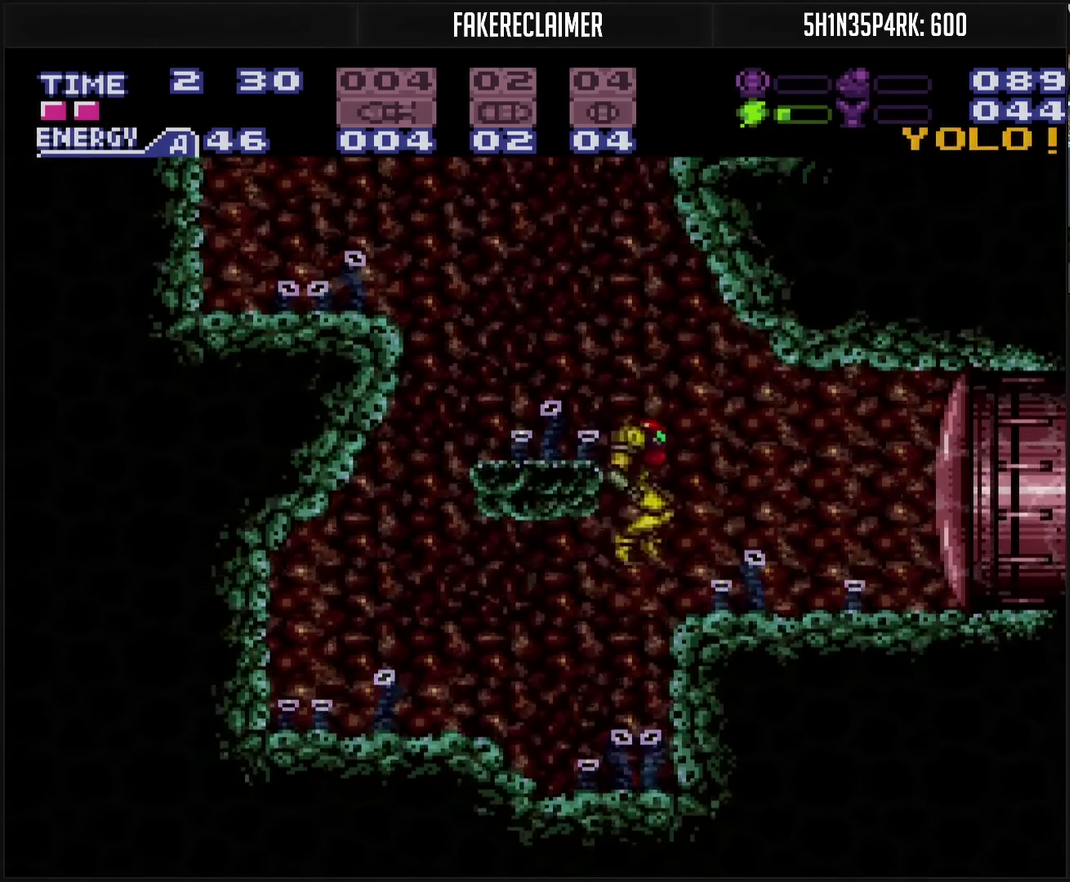
{"buttons": ["CIRCLE", "DPAD_LEFT"], "events": [[133, "L1", "down"], [200, "L1", "up"], [233, "CIRCLE", "down"], [233, "DPAD_RIGHT", "up"], [267, "DPAD_LEFT", "down"]]}
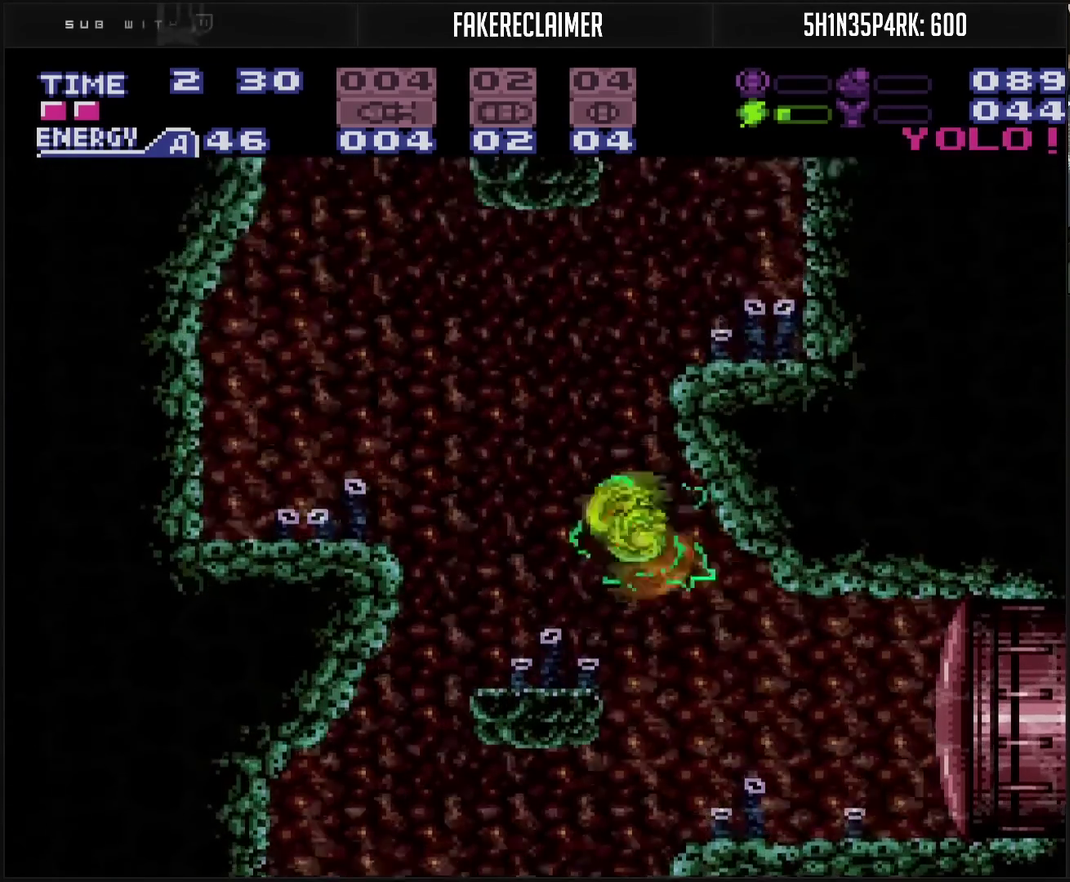
{"buttons": ["CIRCLE"], "events": [[17, "DPAD_LEFT", "up"], [67, "DPAD_RIGHT", "down"], [183, "DPAD_RIGHT", "up"], [267, "DPAD_LEFT", "down"], [283, "CIRCLE", "up"], [333, "CIRCLE", "down"], [433, "DPAD_LEFT", "up"], [433, "DPAD_RIGHT", "down"], [483, "DPAD_RIGHT", "up"]]}
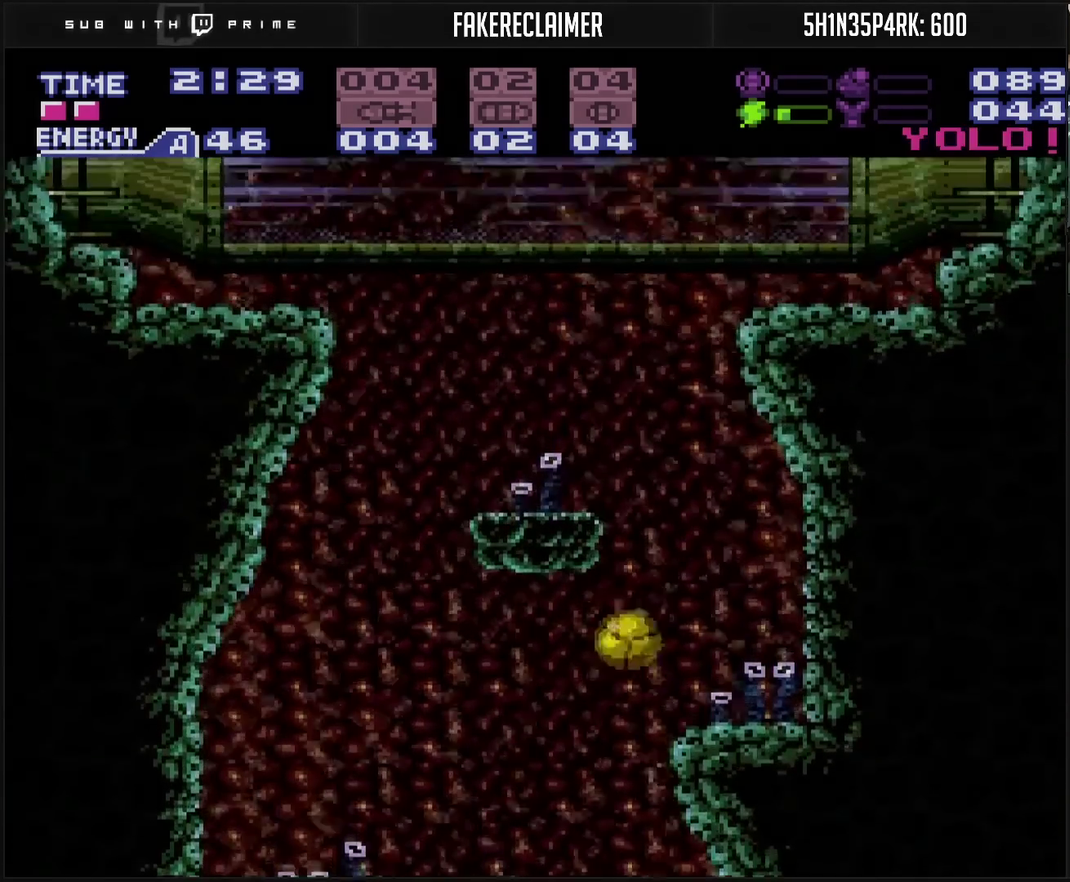
{"buttons": [], "events": [[50, "DPAD_LEFT", "down"], [267, "DPAD_LEFT", "up"], [333, "CIRCLE", "up"], [350, "DPAD_UP", "down"], [467, "DPAD_UP", "up"]]}